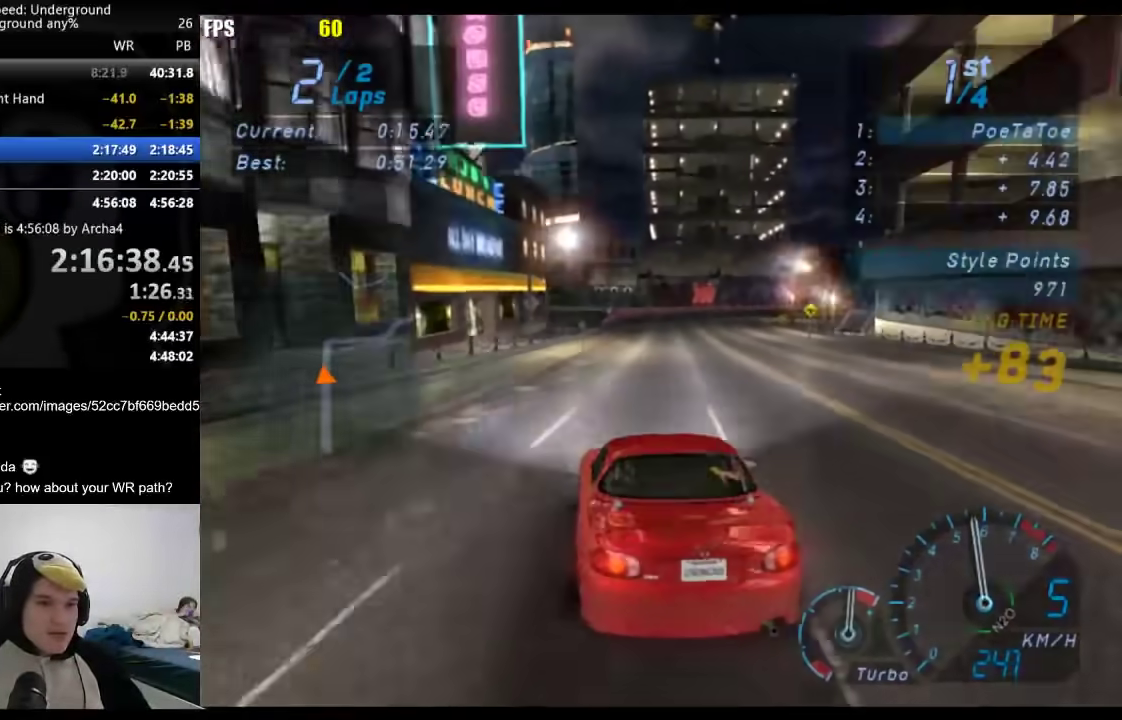
Gameplay with a controller (Xbox layout); each line is a JSON object with the inputs held at the frame after it. "events" lists button and stick changes between this image and that frame as [ms after this image, input, new state], when the widget could be followed in between. Not read: R2.
{"buttons": [], "left_stick": "right", "right_stick": "center", "events": [[200, "left_stick", "right"], [317, "left_stick", "center"], [450, "left_stick", "right"]]}
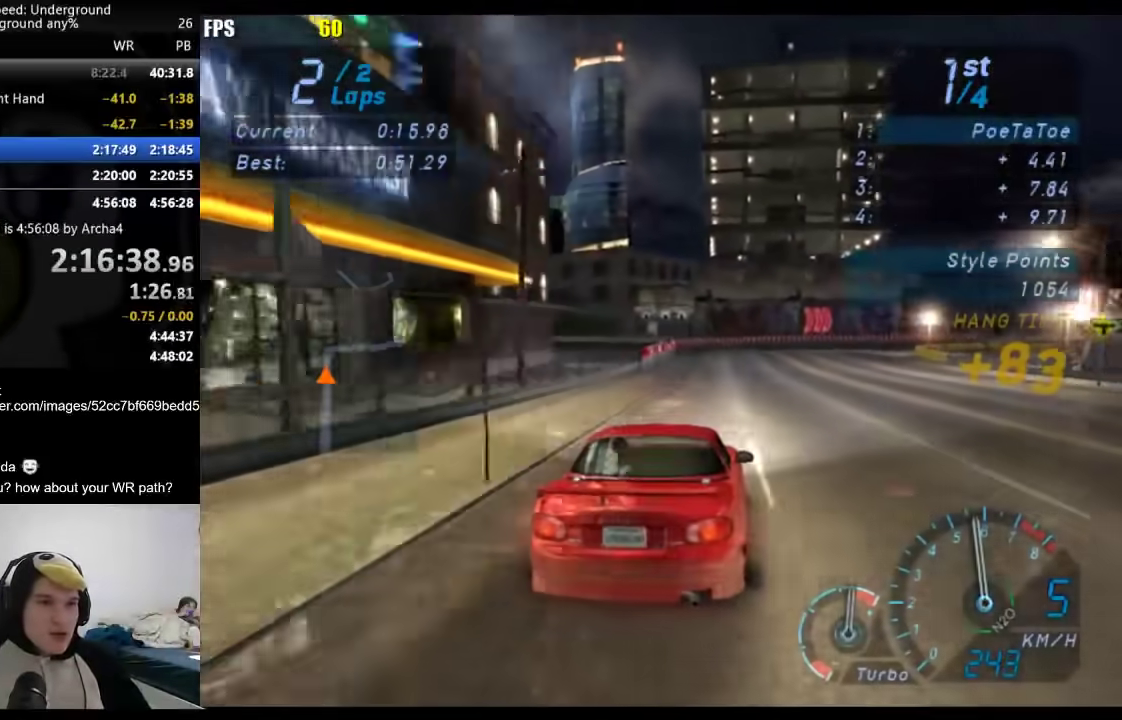
{"buttons": [], "left_stick": "right", "right_stick": "center", "events": [[117, "left_stick", "center"], [367, "left_stick", "right"]]}
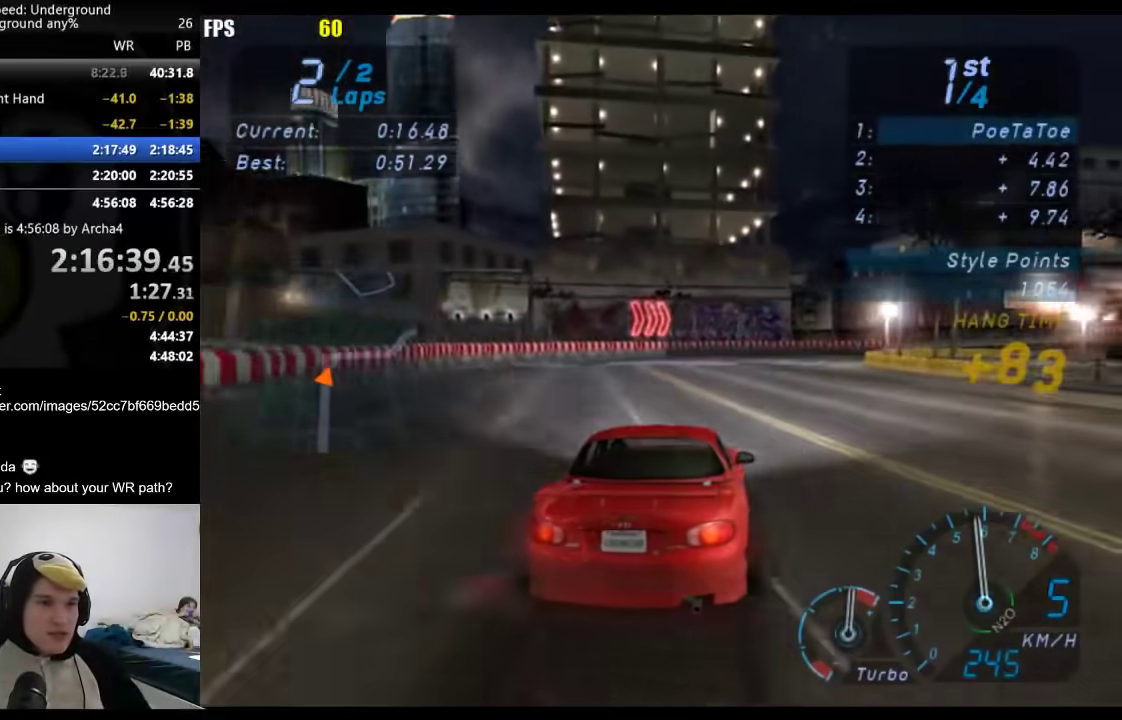
{"buttons": [], "left_stick": "right", "right_stick": "center", "events": []}
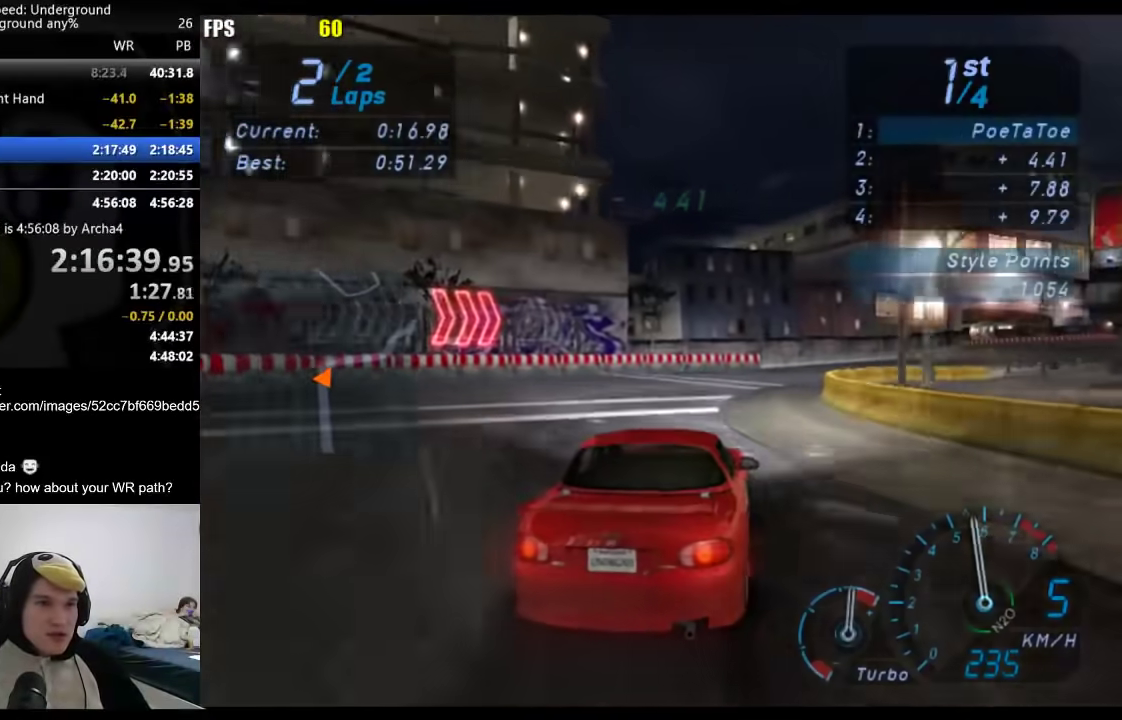
{"buttons": [], "left_stick": "right", "right_stick": "center", "events": []}
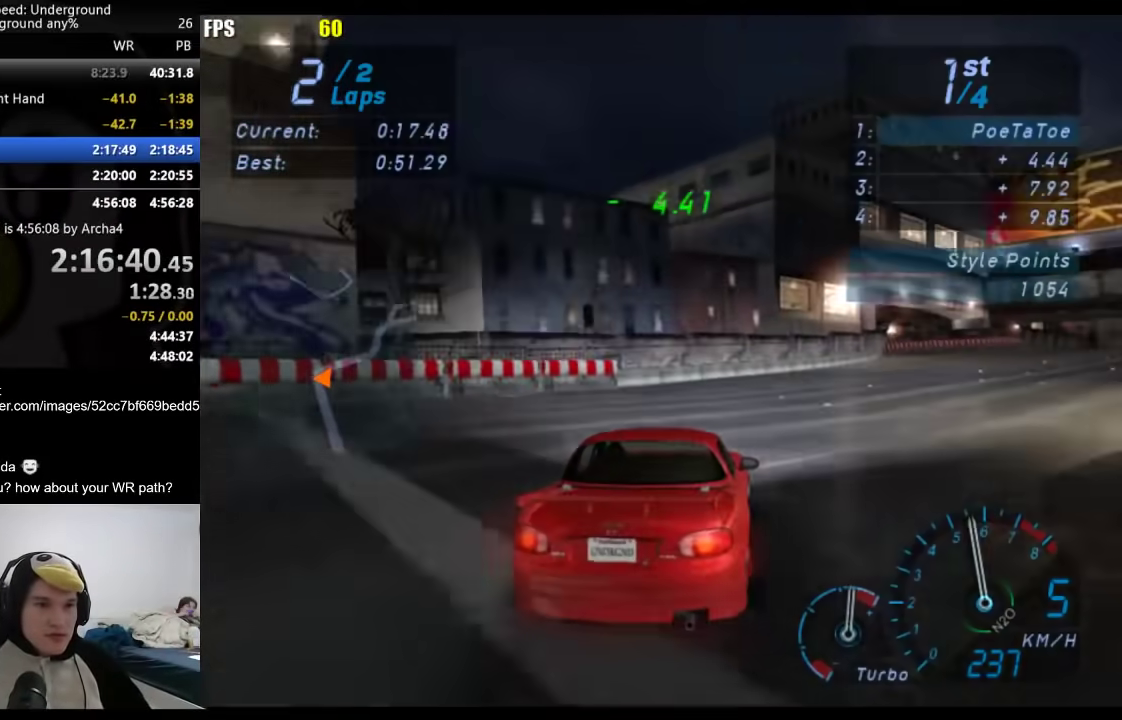
{"buttons": [], "left_stick": "right", "right_stick": "center", "events": []}
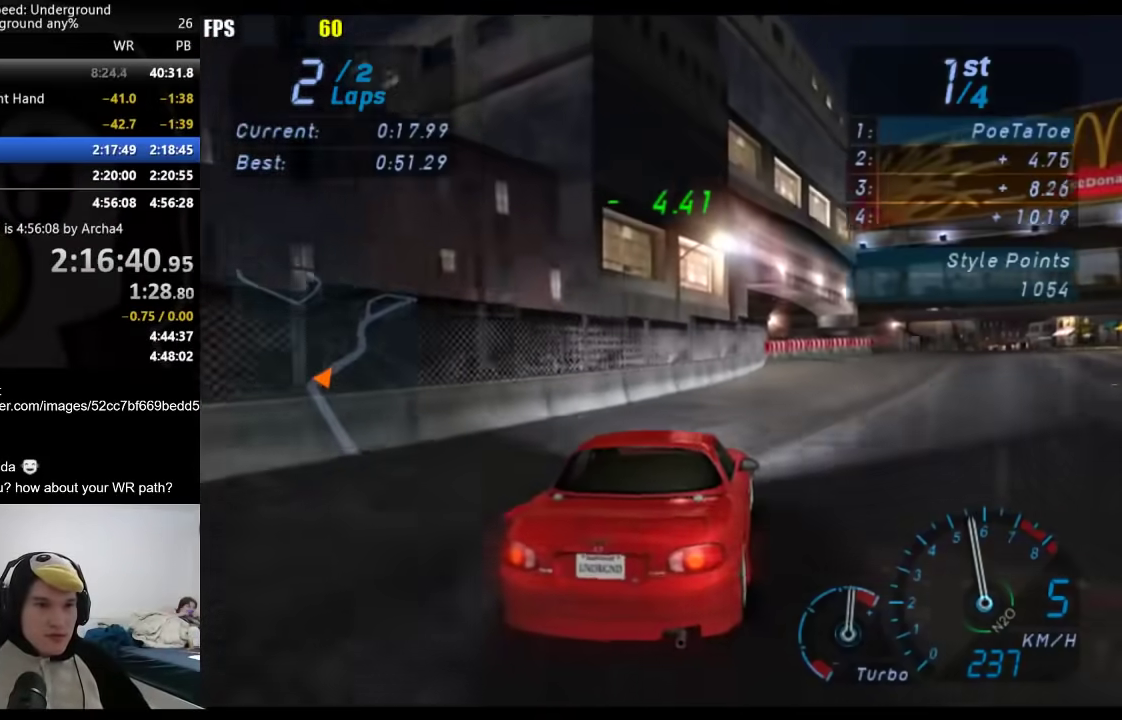
{"buttons": [], "left_stick": "right", "right_stick": "center", "events": []}
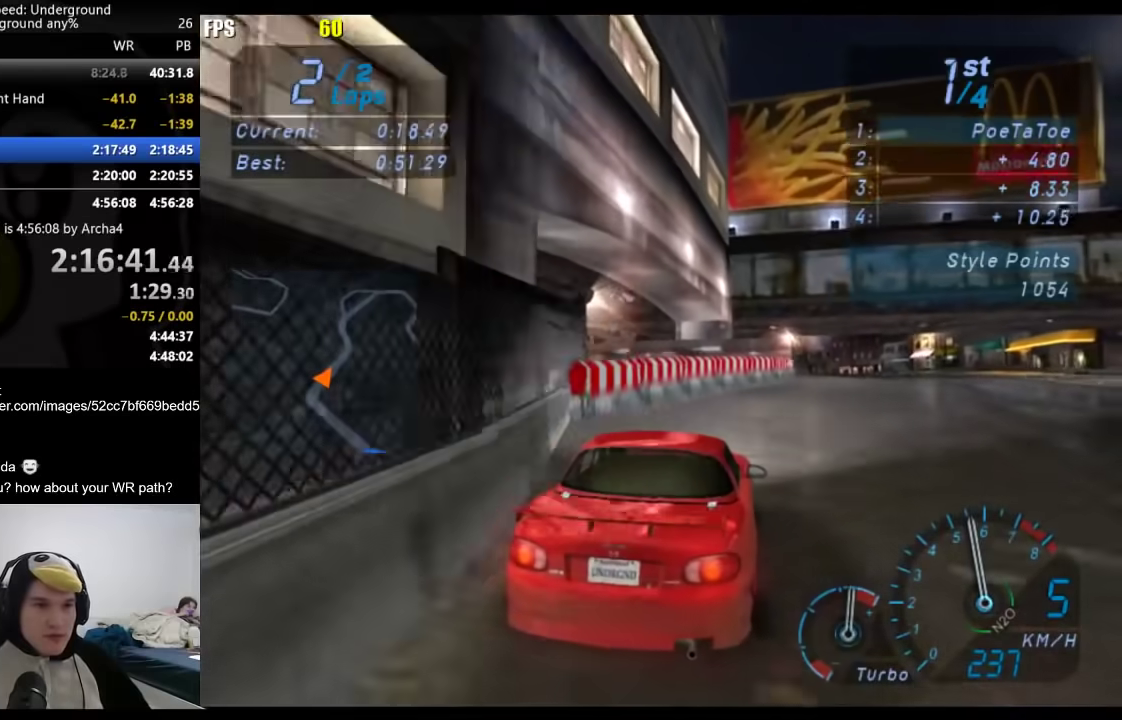
{"buttons": [], "left_stick": "left", "right_stick": "center", "events": [[350, "left_stick", "center"], [467, "left_stick", "left"]]}
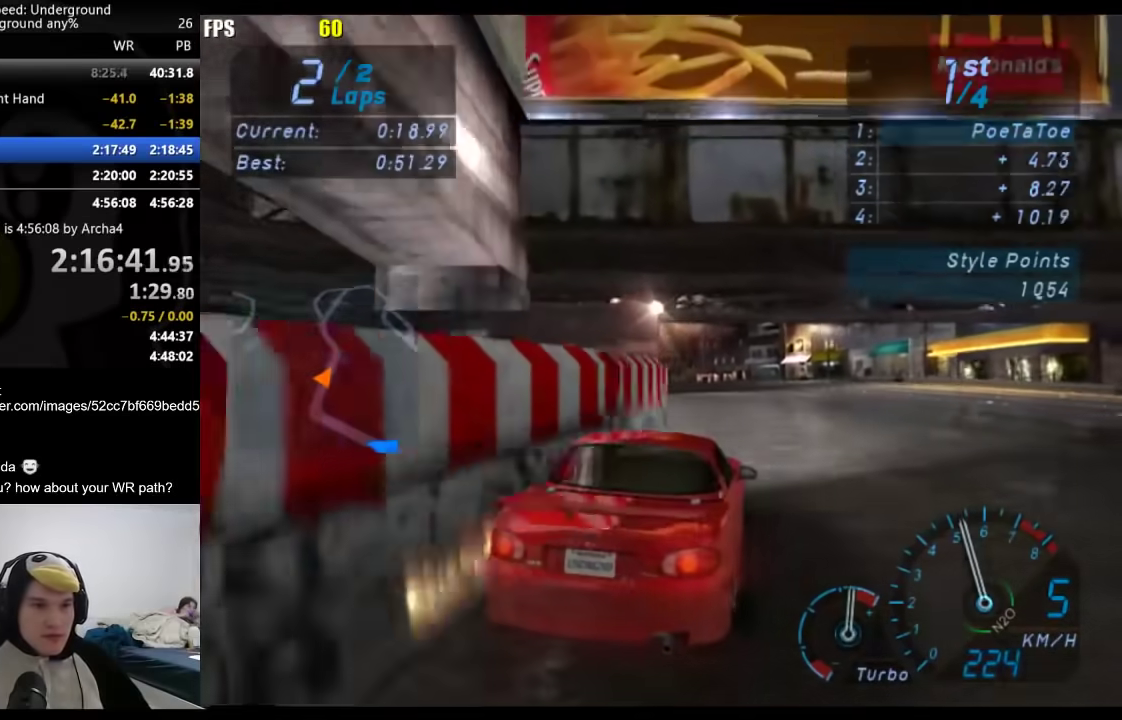
{"buttons": [], "left_stick": "center", "right_stick": "center", "events": [[450, "left_stick", "center"]]}